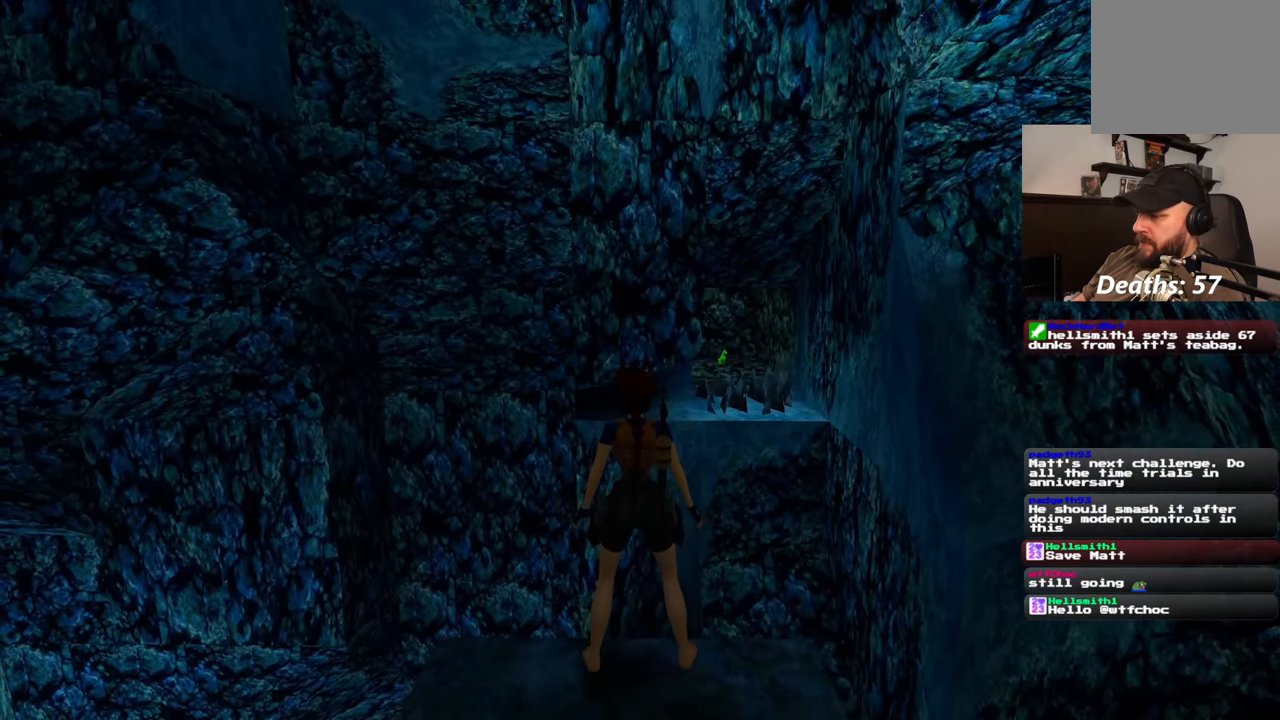
Gameplay with a controller (PlayStation layout); each line is a JSON object with the inputs held at the frame after it. "events" lists button and stick changes between this image and that frame as [ms after this image, input, new state], when the widget could be followed in between. Not read: CROSS L2 L3 R2 R3 START.
{"buttons": [], "left_stick": "center", "right_stick": "center", "events": []}
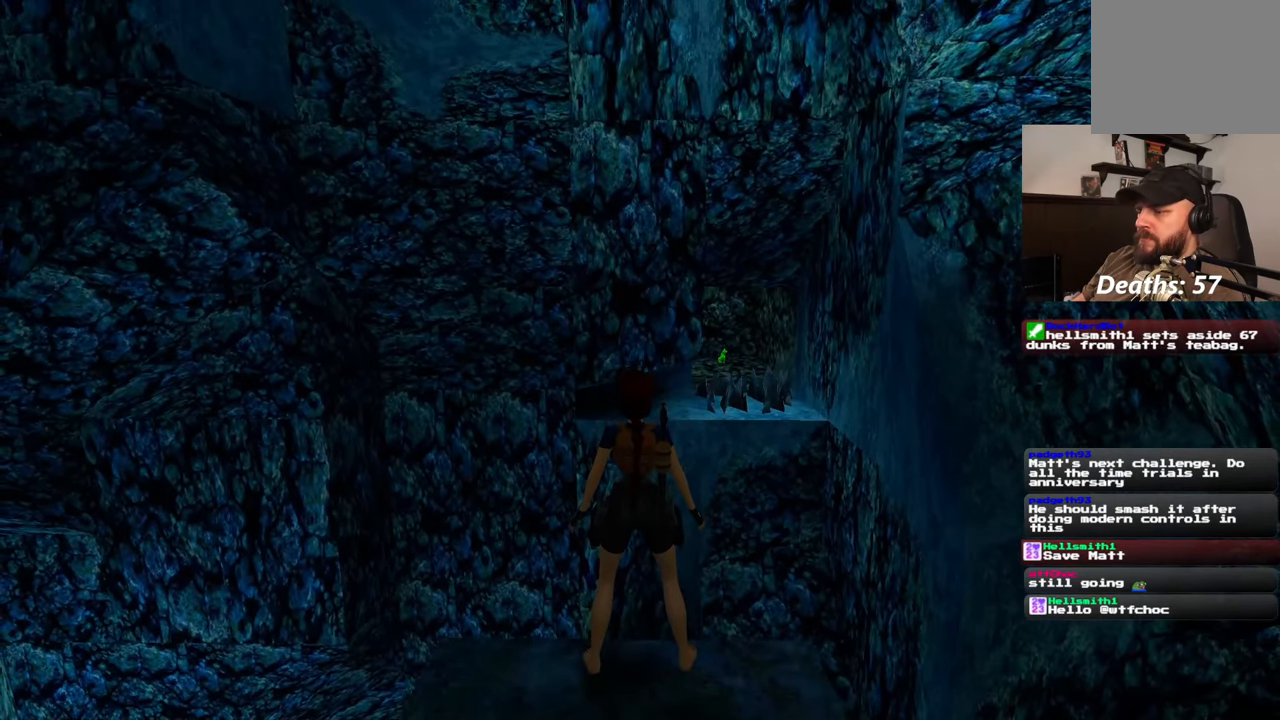
{"buttons": [], "left_stick": "center", "right_stick": "center", "events": []}
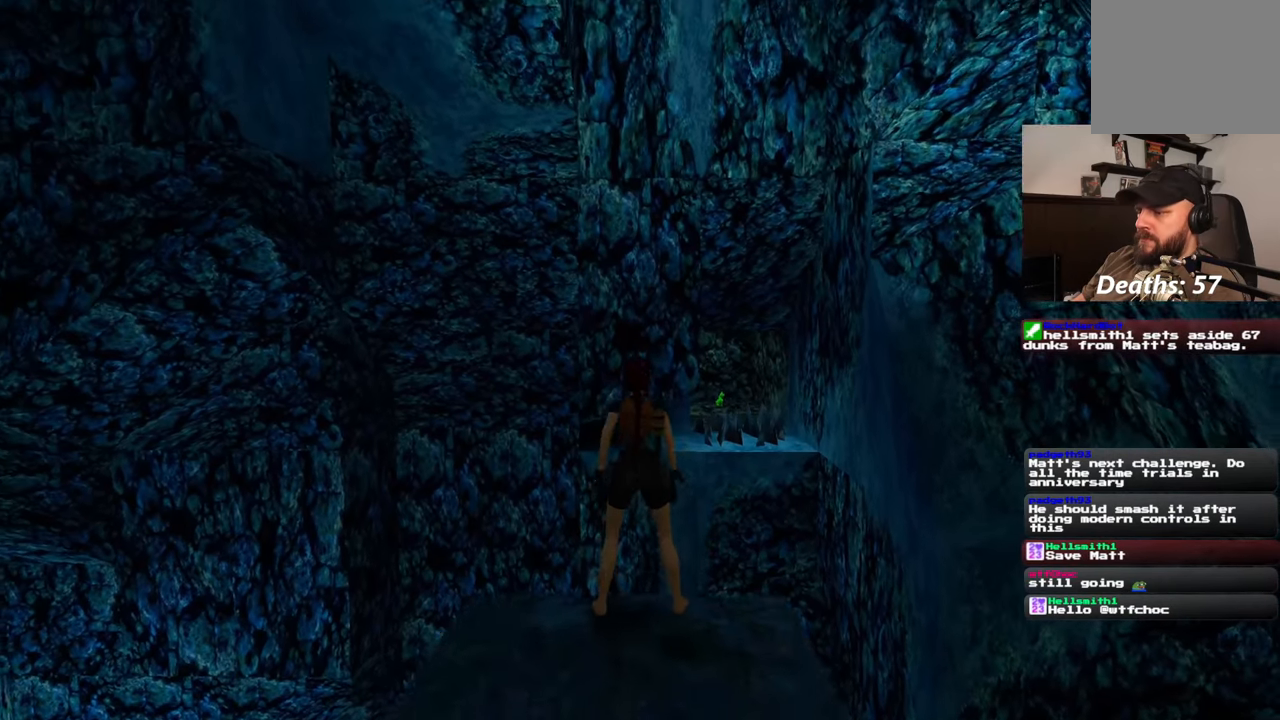
{"buttons": [], "left_stick": "center", "right_stick": "center", "events": []}
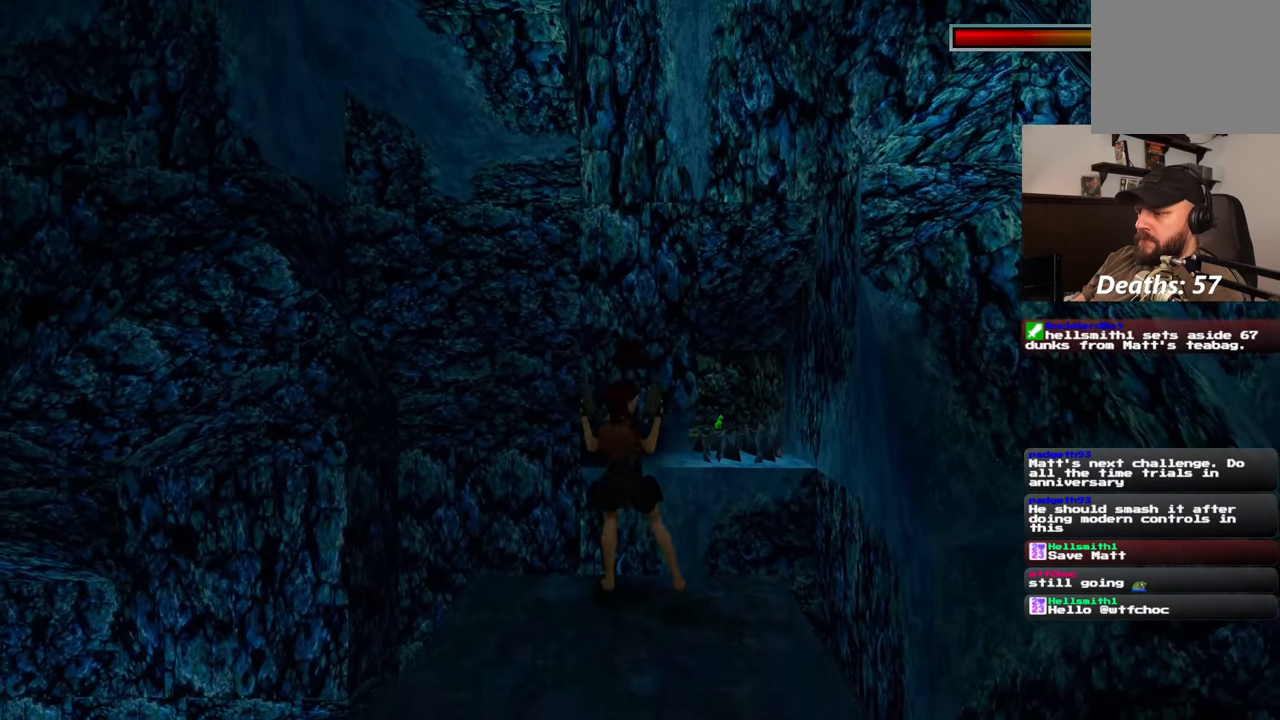
{"buttons": [], "left_stick": "center", "right_stick": "center", "events": []}
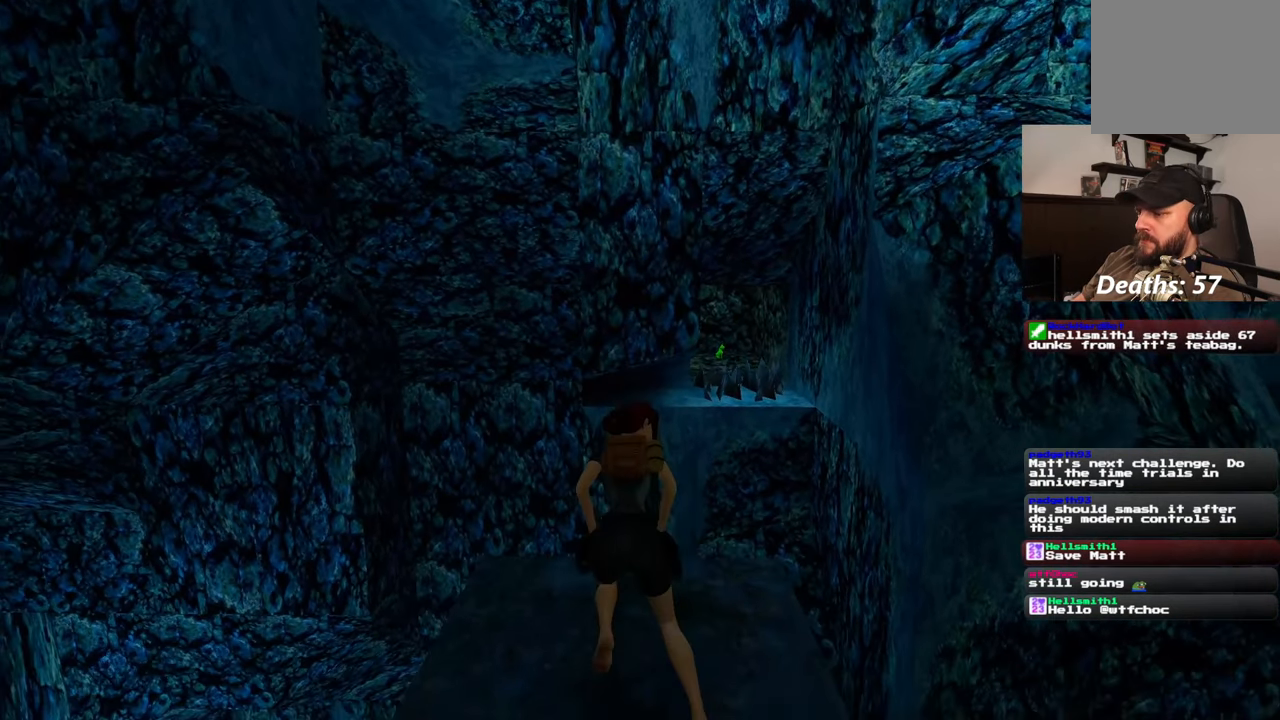
{"buttons": ["SQUARE"], "left_stick": "up", "right_stick": "center", "events": [[283, "left_stick", "up"], [467, "SQUARE", "down"]]}
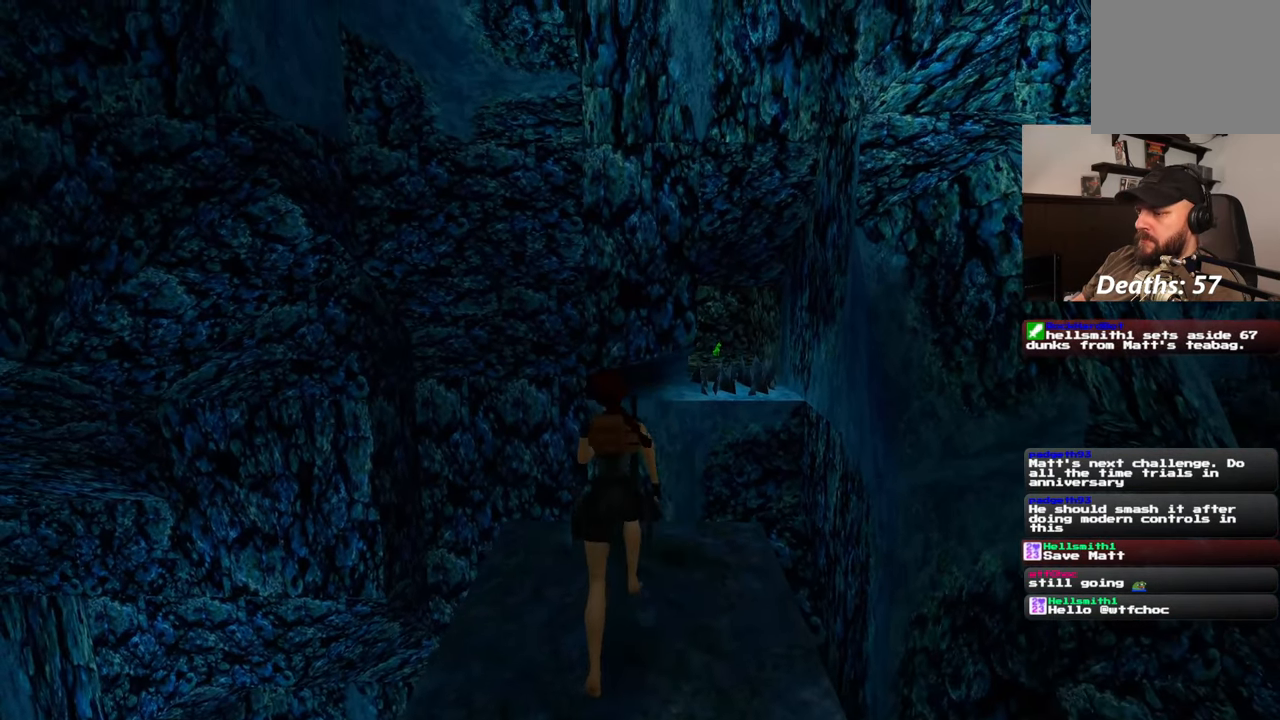
{"buttons": ["SQUARE"], "left_stick": "up", "right_stick": "center", "events": [[67, "L1", "down"], [117, "L1", "up"], [400, "L1", "down"], [450, "L1", "up"]]}
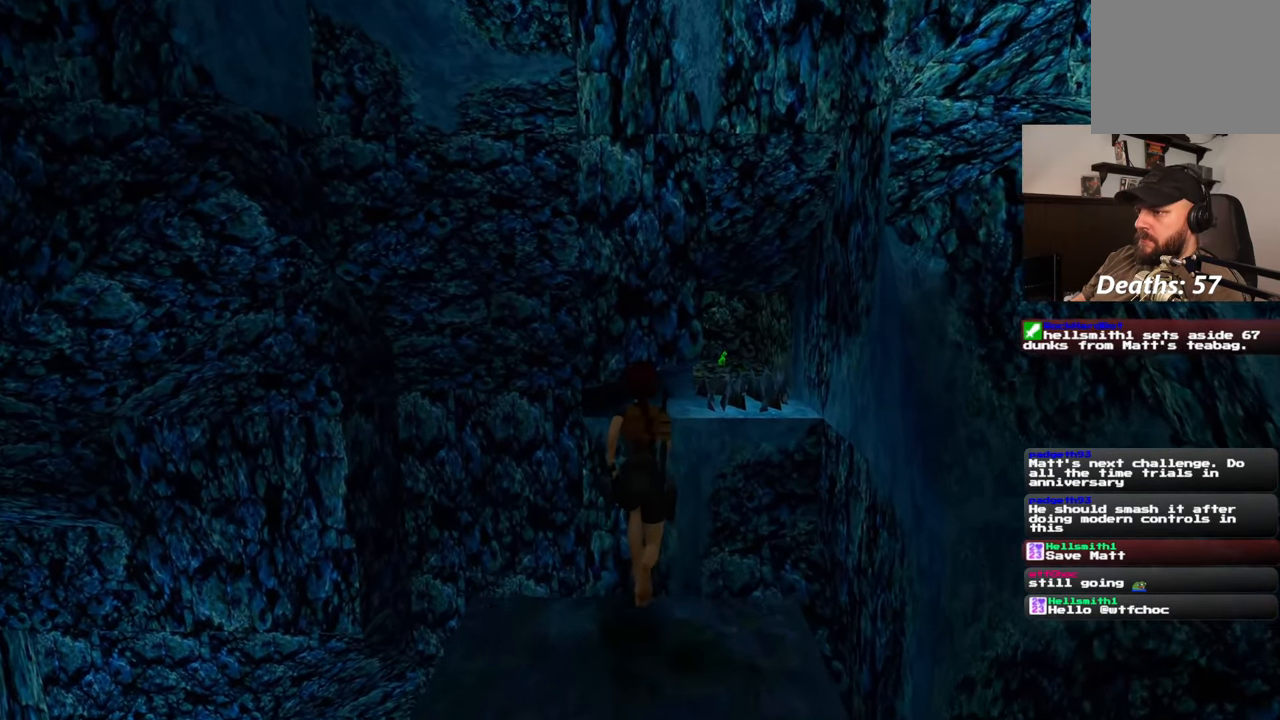
{"buttons": ["SQUARE"], "left_stick": "up", "right_stick": "center", "events": [[433, "L1", "down"], [483, "L1", "up"]]}
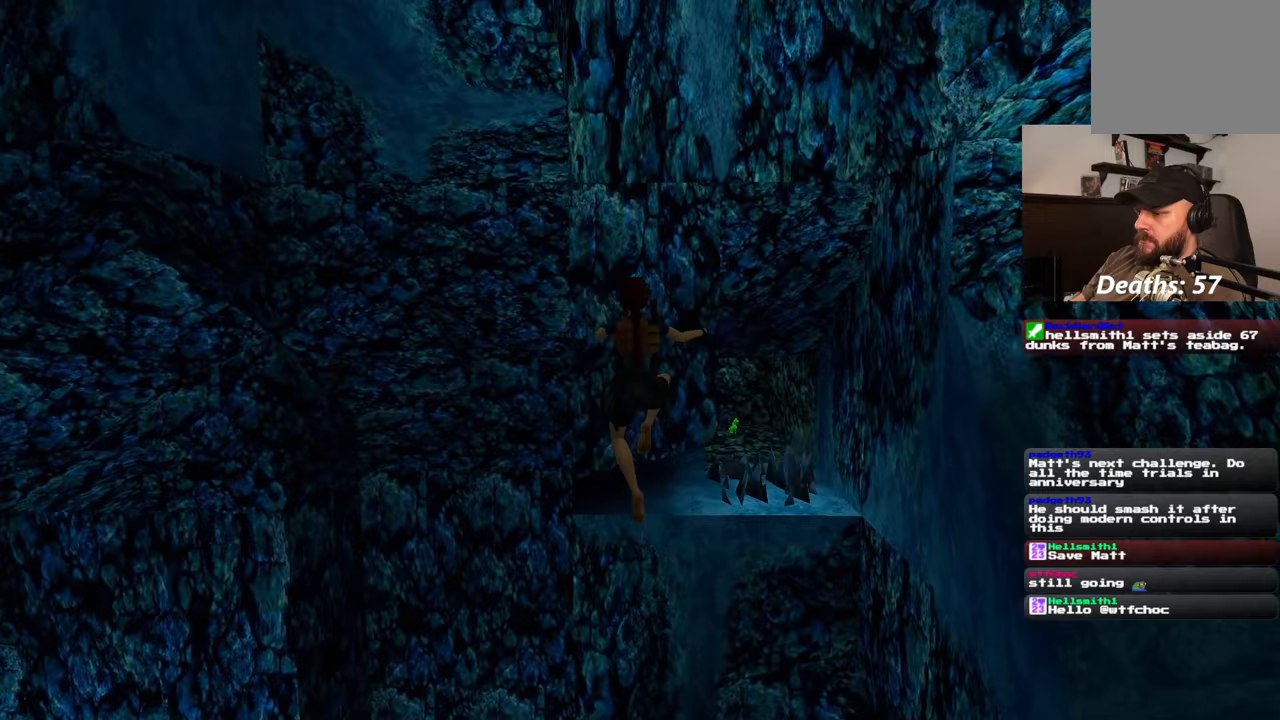
{"buttons": [], "left_stick": "center", "right_stick": "center", "events": [[17, "SQUARE", "up"], [33, "left_stick", "center"]]}
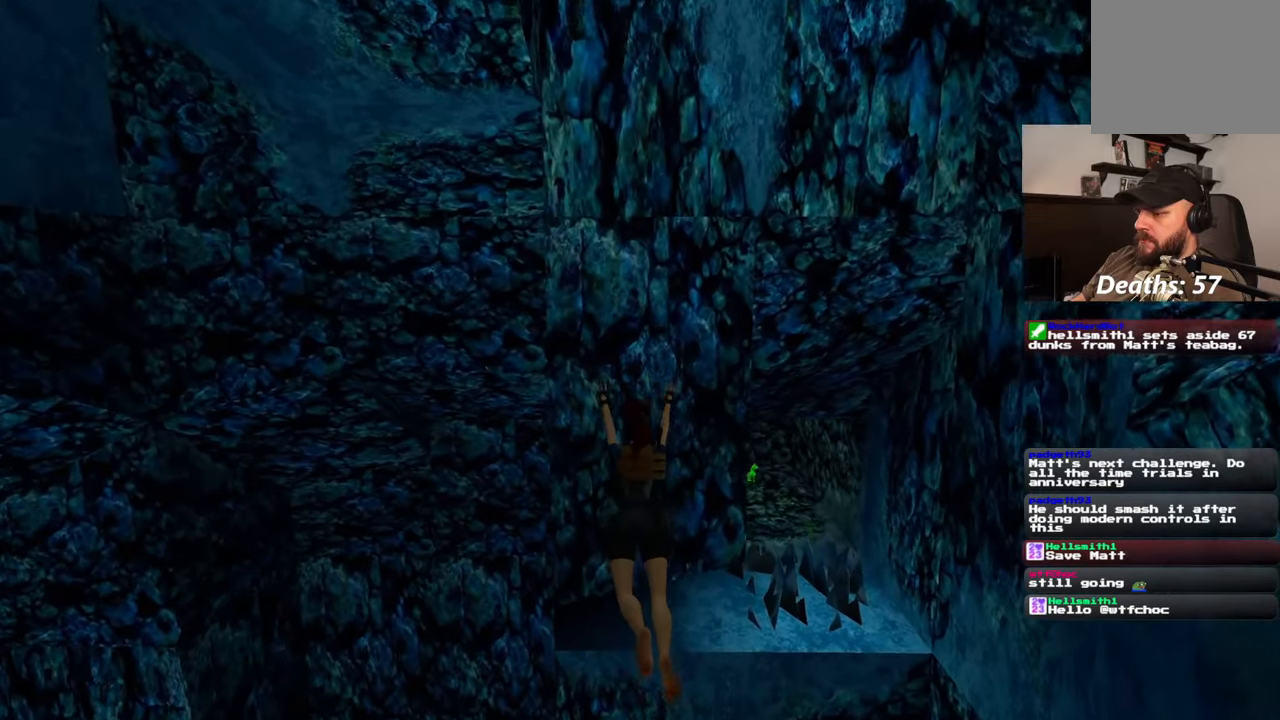
{"buttons": [], "left_stick": "center", "right_stick": "center", "events": []}
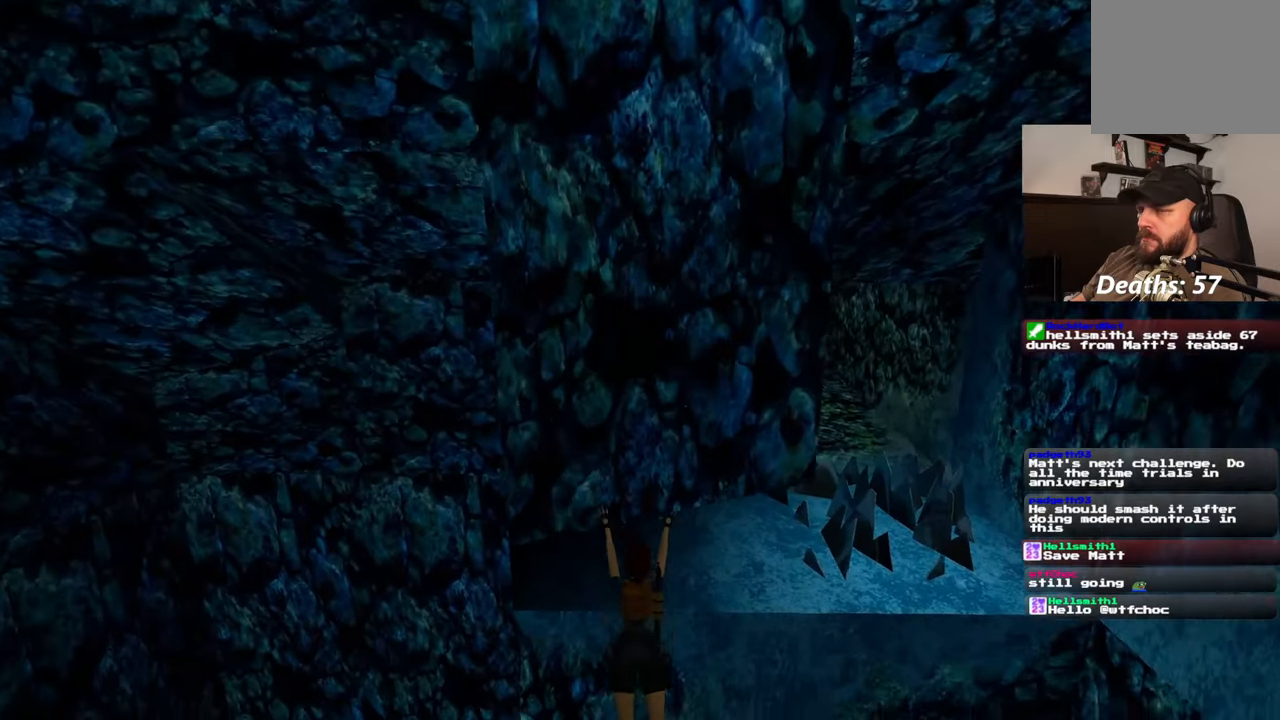
{"buttons": [], "left_stick": "right", "right_stick": "center", "events": [[117, "left_stick", "right"]]}
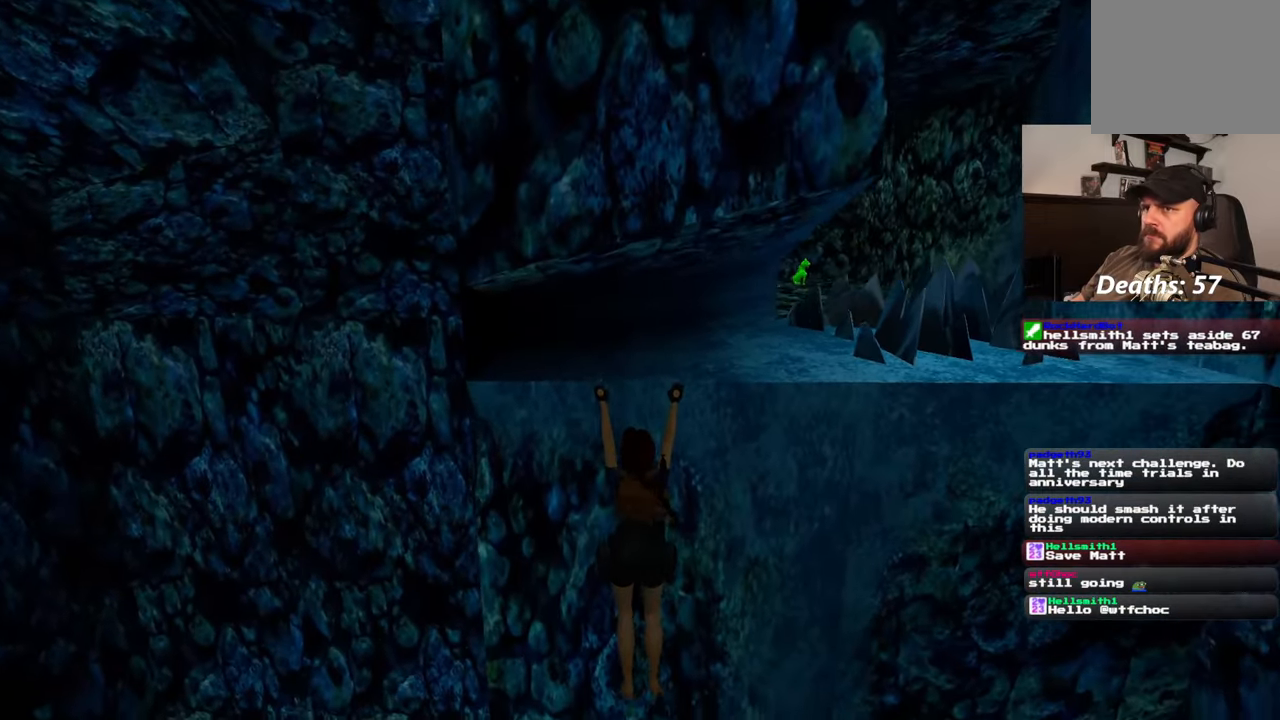
{"buttons": [], "left_stick": "right", "right_stick": "center", "events": []}
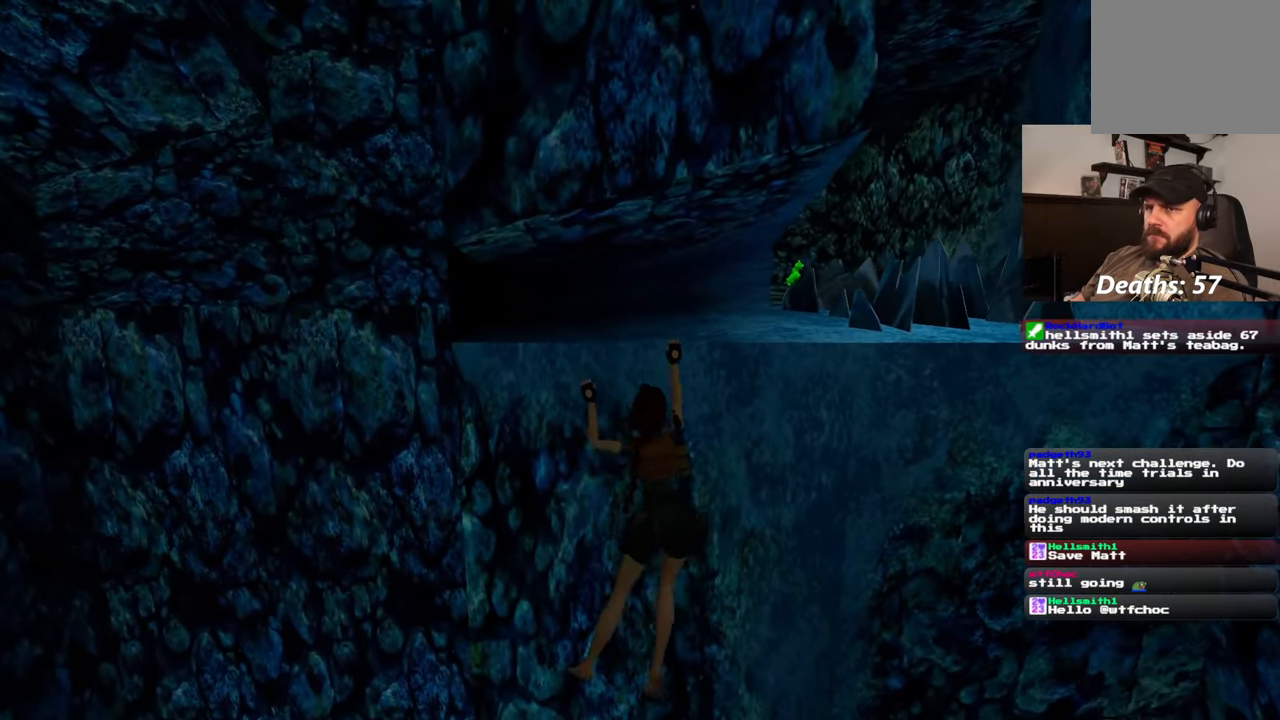
{"buttons": [], "left_stick": "right", "right_stick": "center", "events": []}
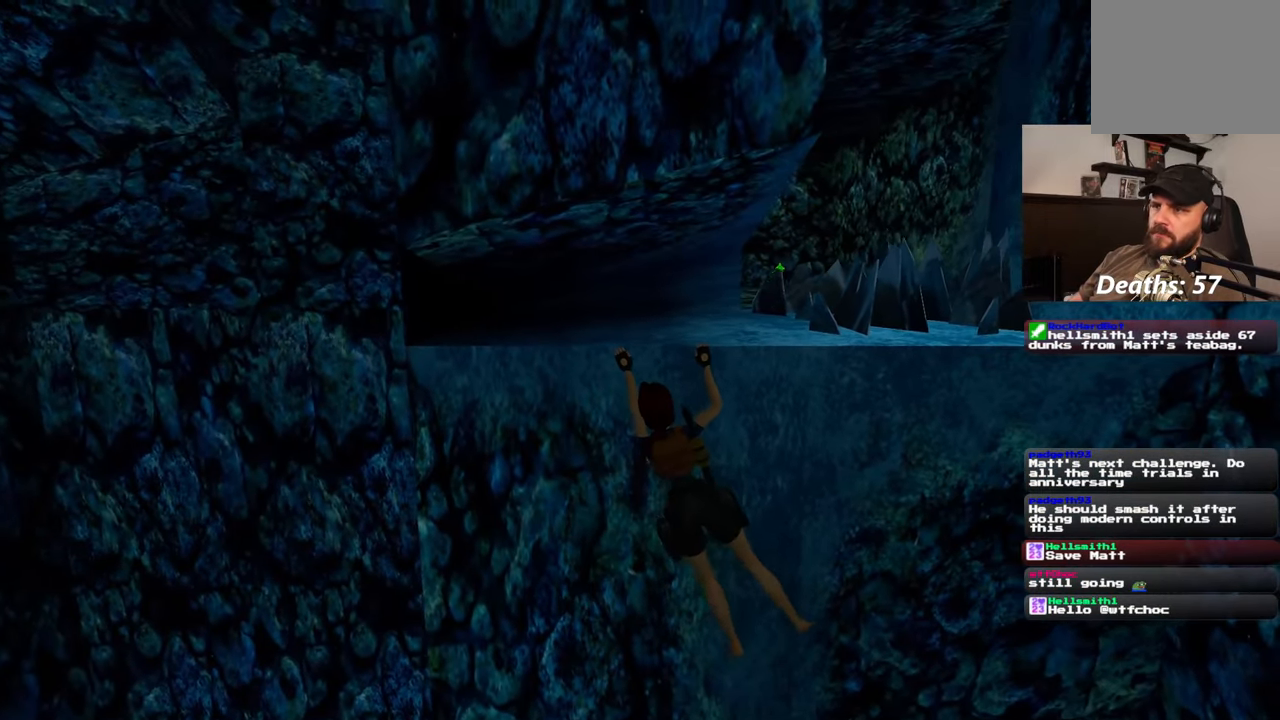
{"buttons": [], "left_stick": "right", "right_stick": "center", "events": [[250, "DPAD_LEFT", "down"], [400, "DPAD_LEFT", "up"]]}
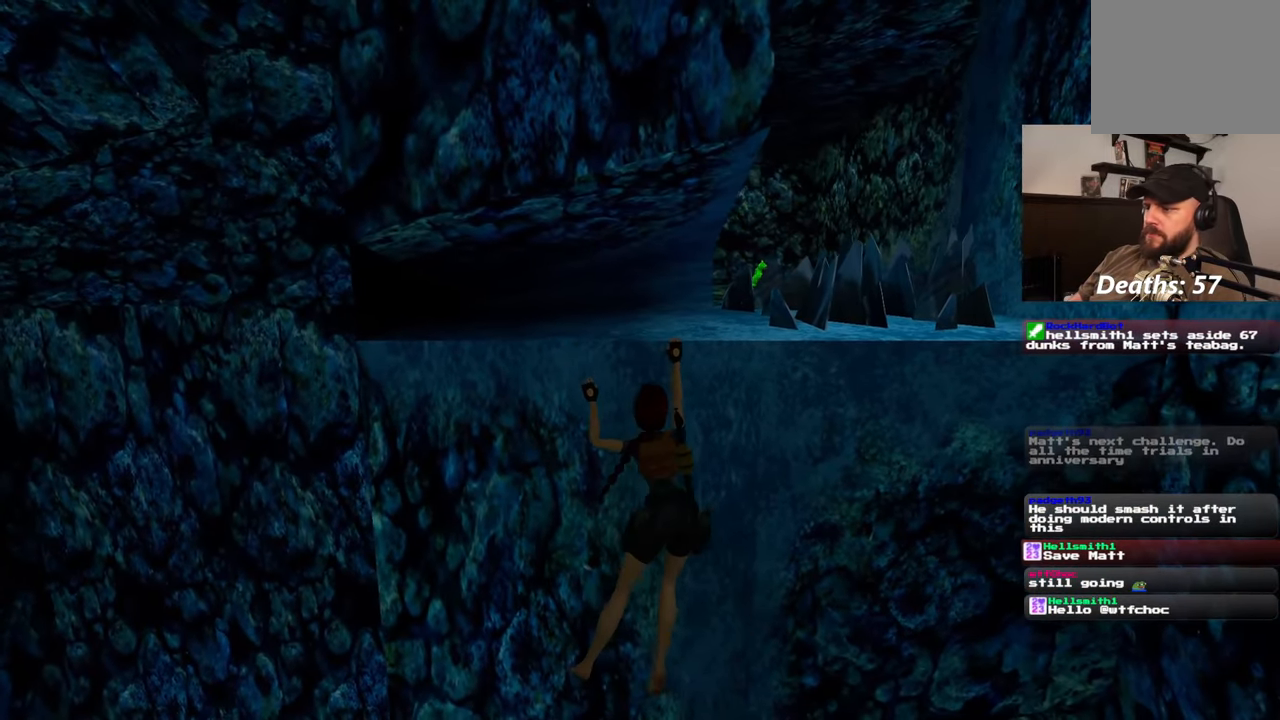
{"buttons": [], "left_stick": "right", "right_stick": "center", "events": []}
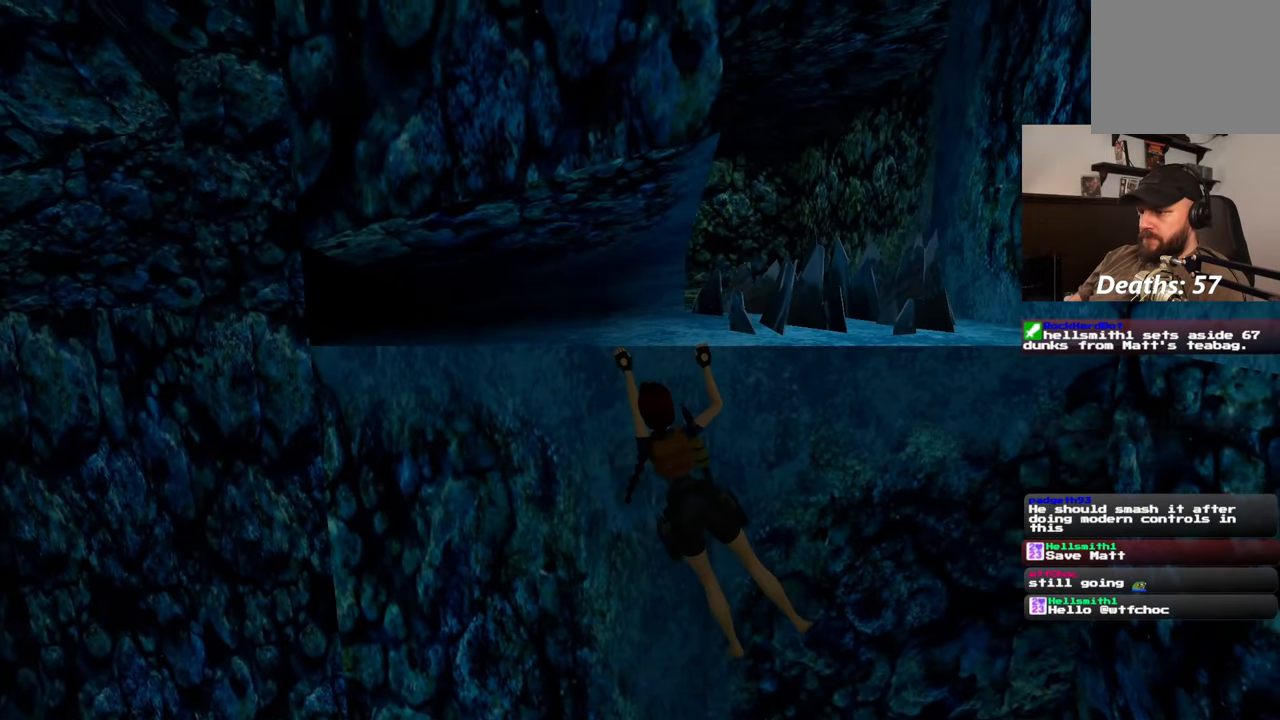
{"buttons": [], "left_stick": "right", "right_stick": "center", "events": [[350, "DPAD_LEFT", "down"], [433, "DPAD_LEFT", "up"]]}
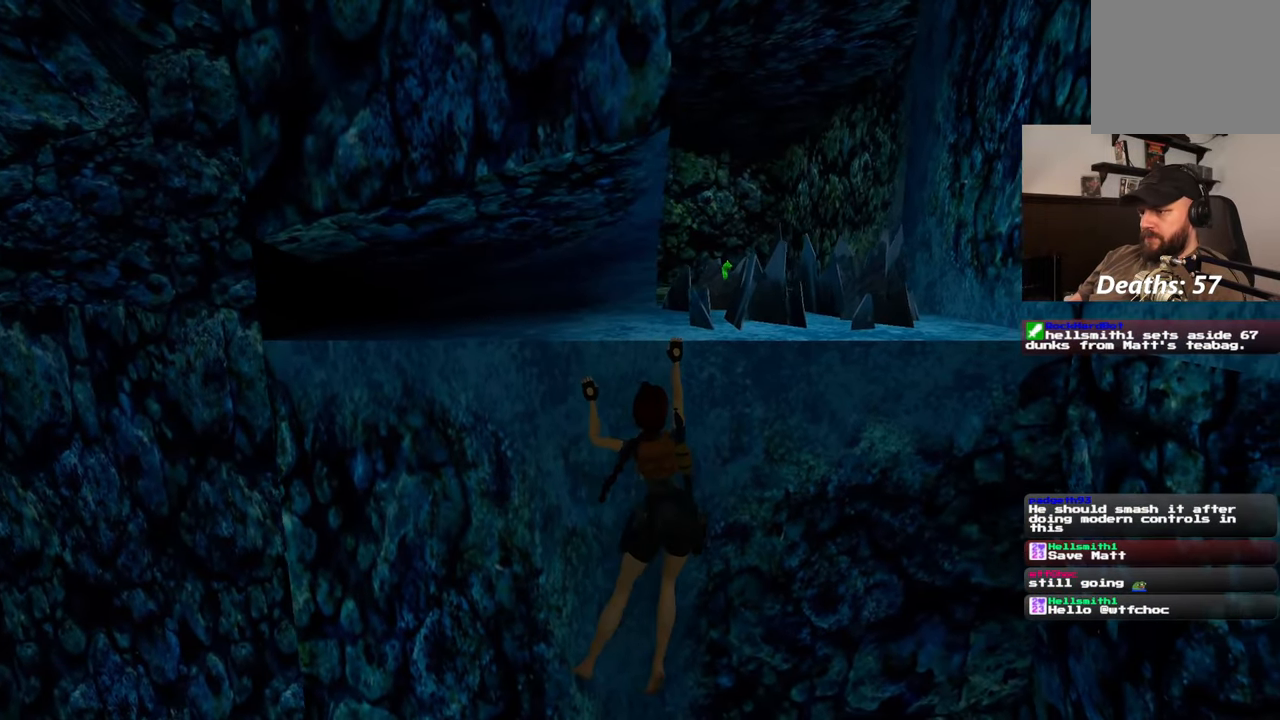
{"buttons": [], "left_stick": "right", "right_stick": "center", "events": []}
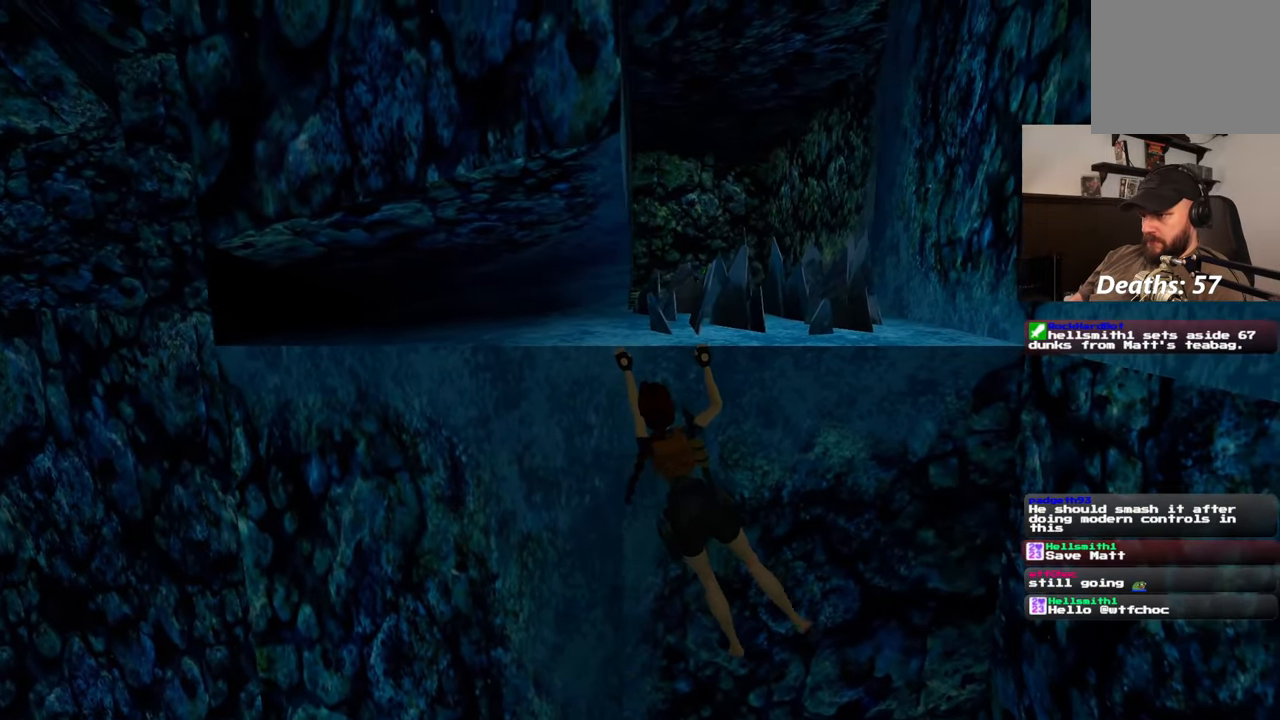
{"buttons": [], "left_stick": "center", "right_stick": "center", "events": [[217, "DPAD_LEFT", "down"], [250, "left_stick", "center"], [350, "DPAD_LEFT", "up"]]}
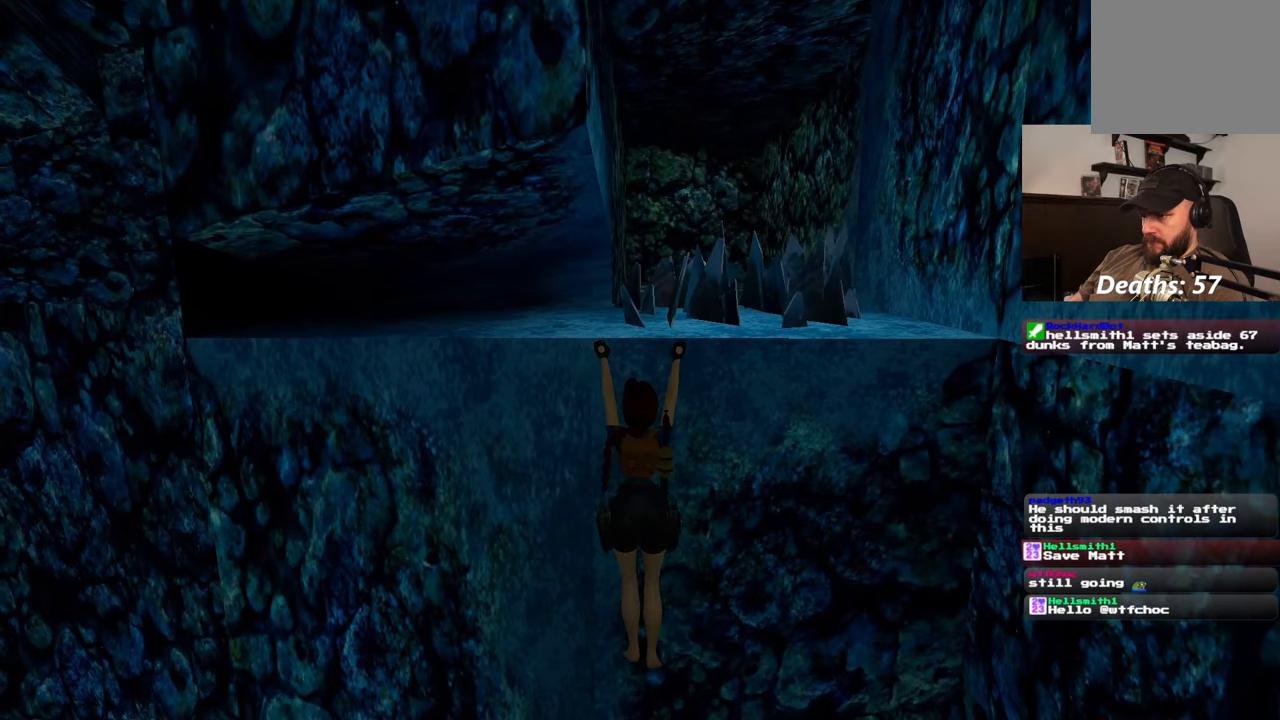
{"buttons": [], "left_stick": "center", "right_stick": "center", "events": [[267, "left_stick", "up"], [467, "left_stick", "center"]]}
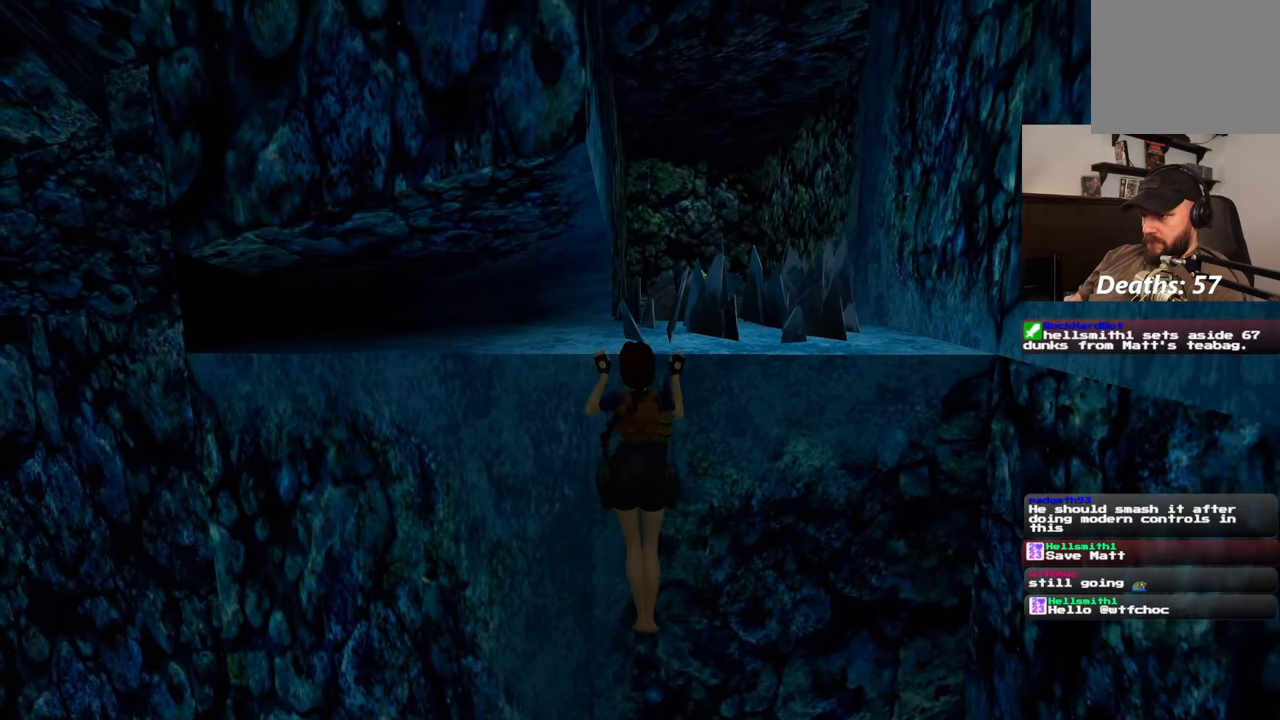
{"buttons": [], "left_stick": "center", "right_stick": "center", "events": [[67, "SELECT", "down"], [117, "SELECT", "up"]]}
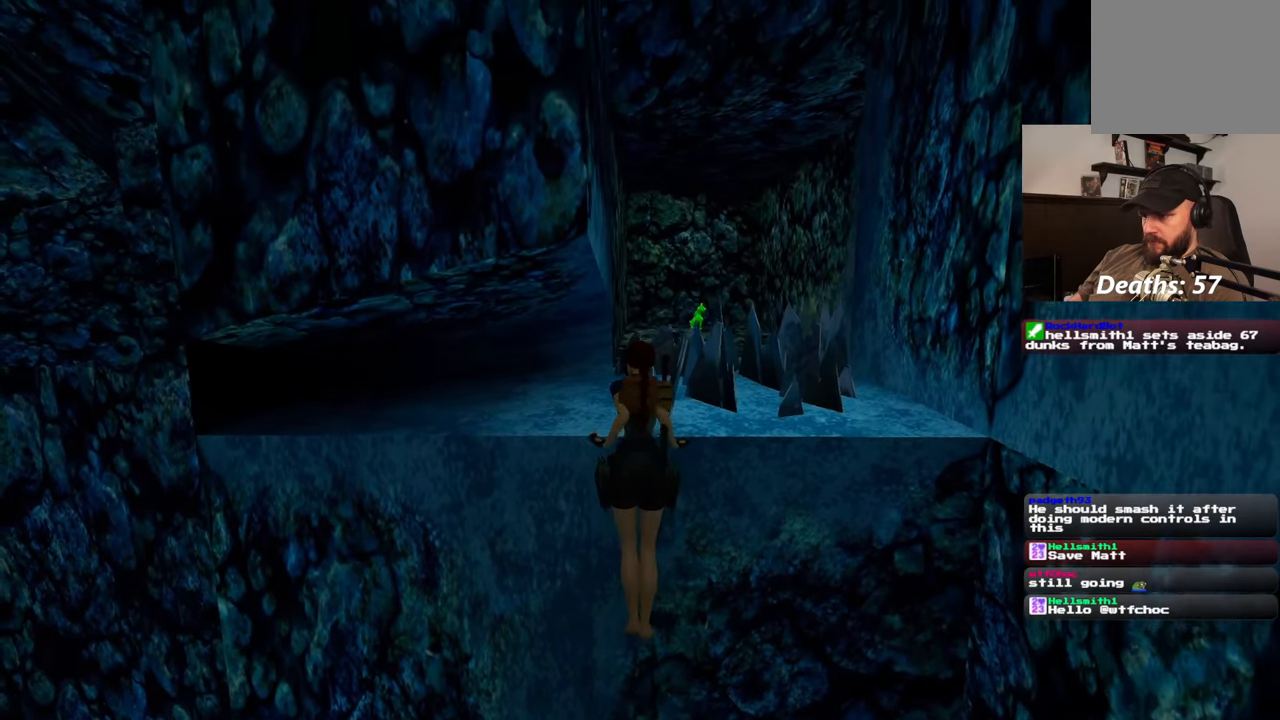
{"buttons": [], "left_stick": "center", "right_stick": "center", "events": []}
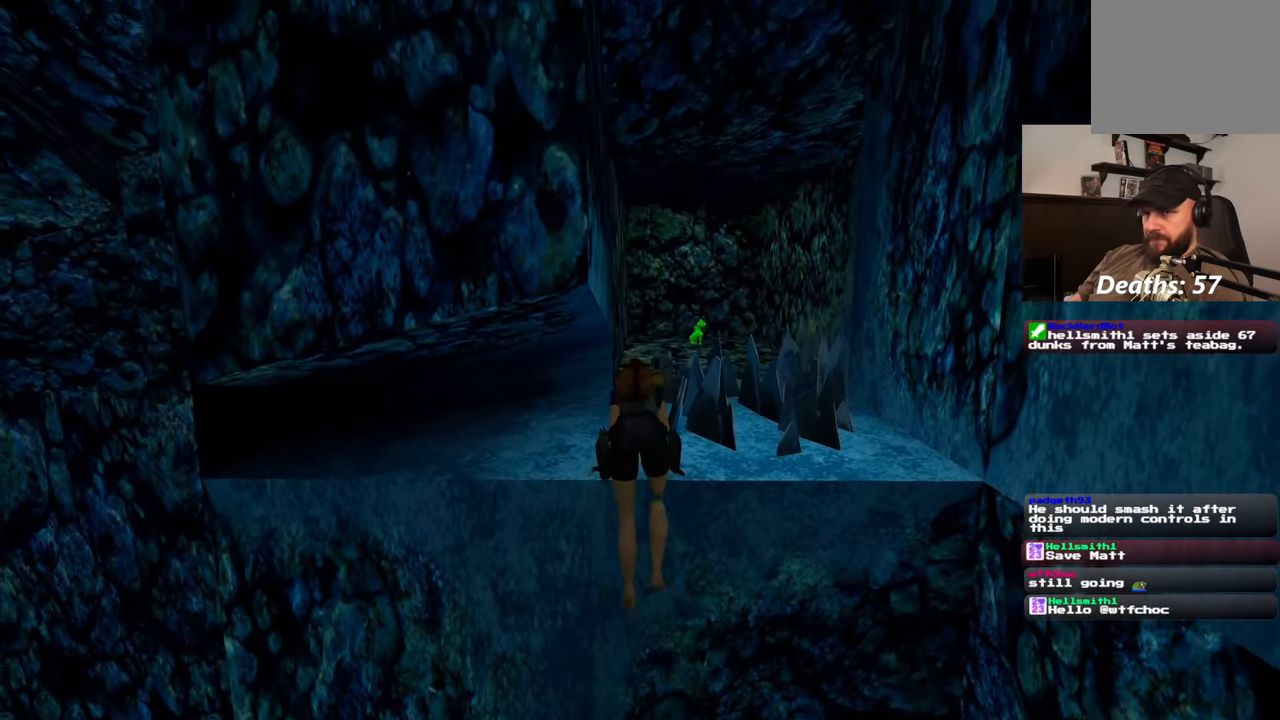
{"buttons": [], "left_stick": "center", "right_stick": "center", "events": []}
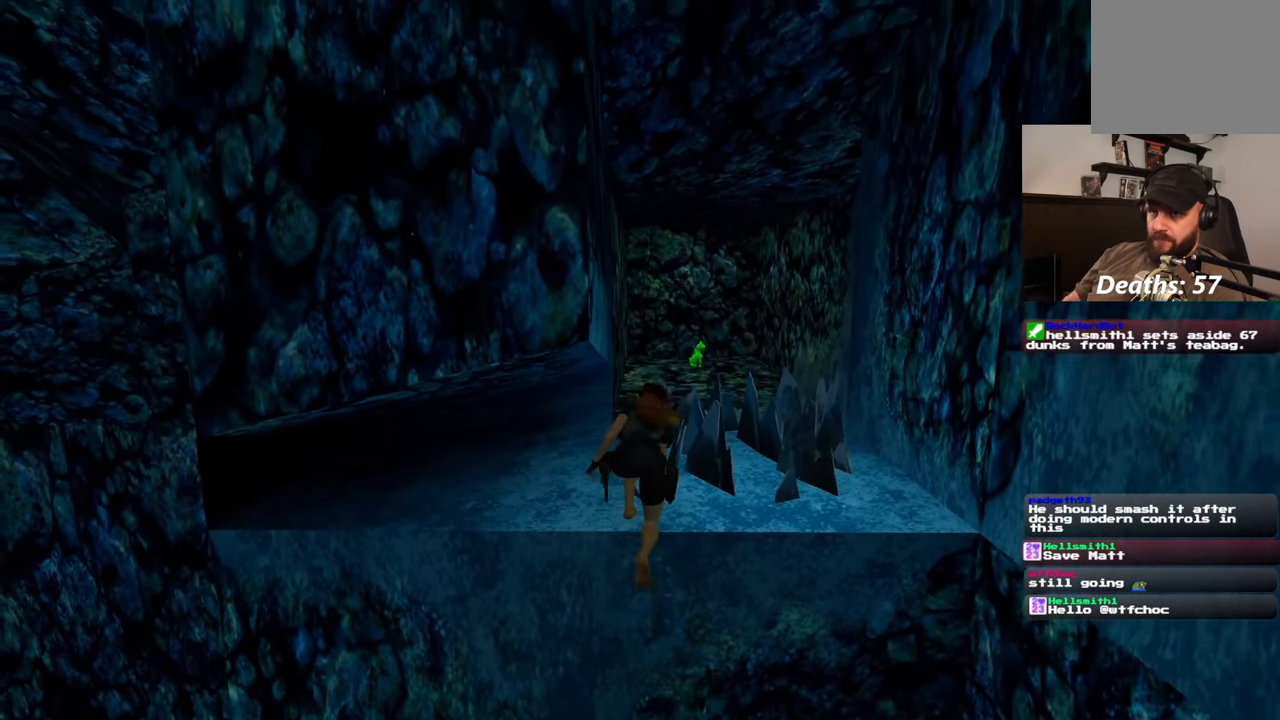
{"buttons": [], "left_stick": "center", "right_stick": "center", "events": []}
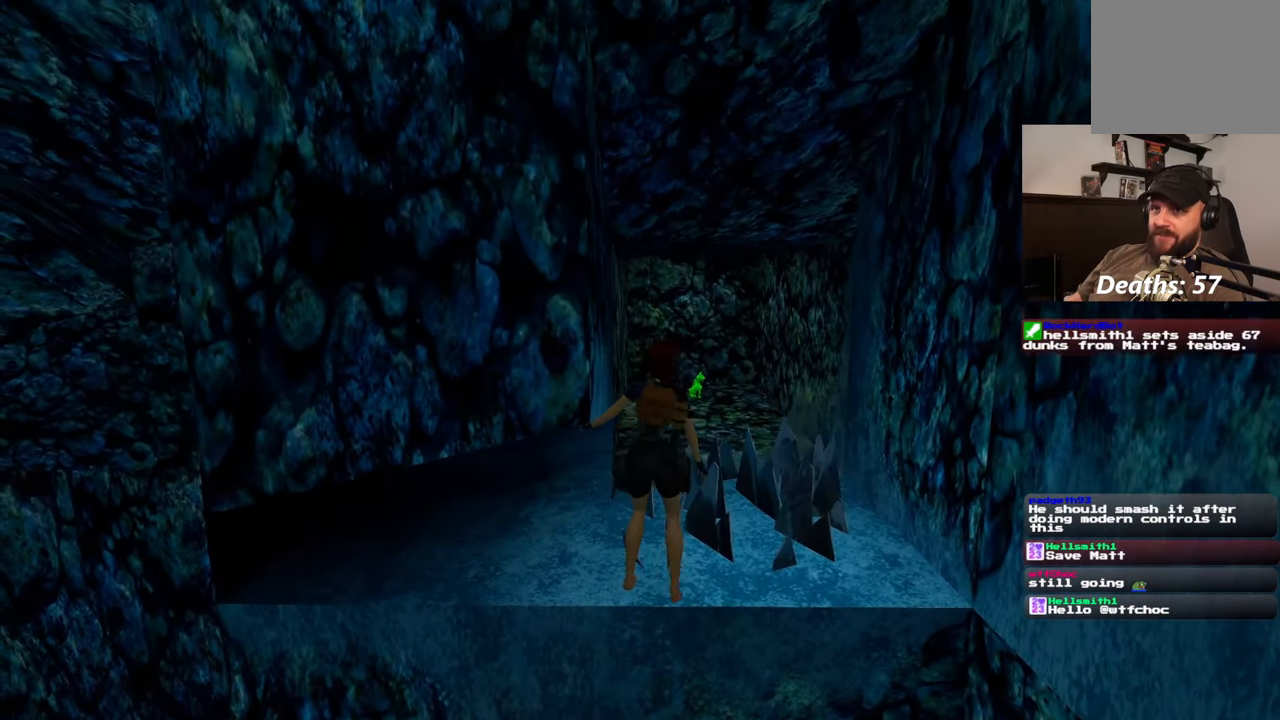
{"buttons": [], "left_stick": "up", "right_stick": "center", "events": [[100, "R1", "down"], [167, "R1", "up"], [283, "left_stick", "up"]]}
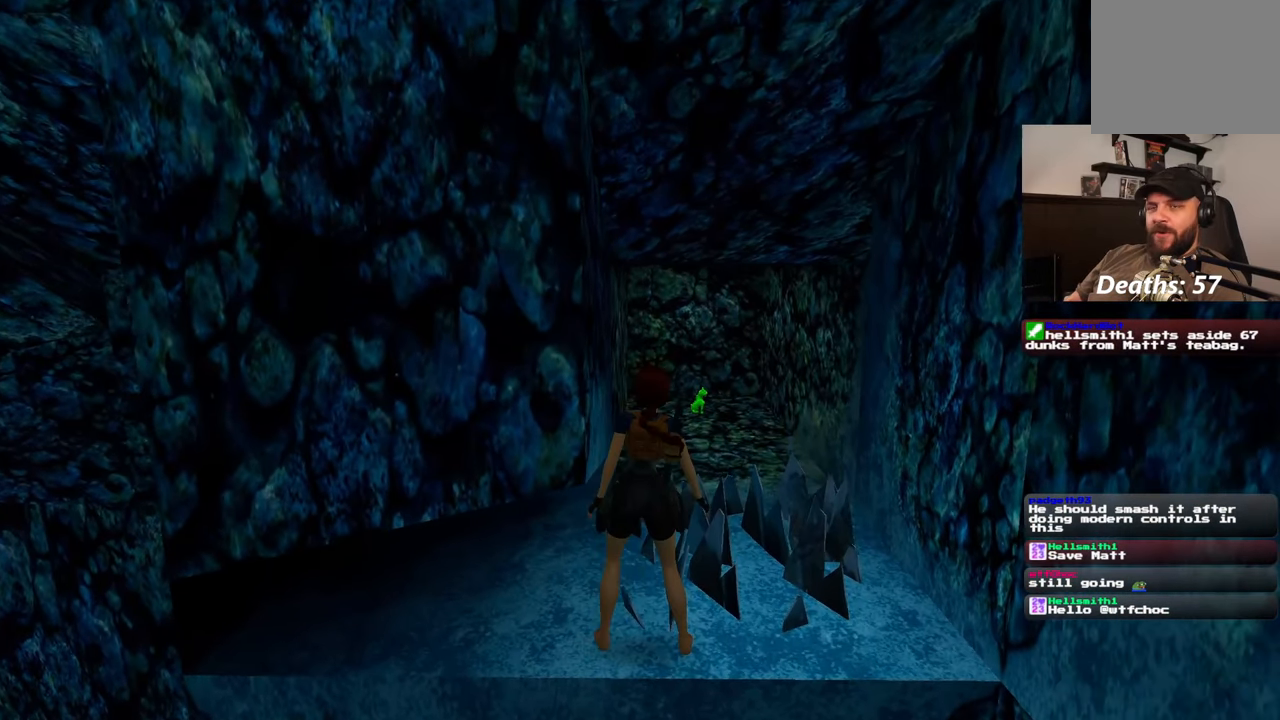
{"buttons": [], "left_stick": "up", "right_stick": "center", "events": []}